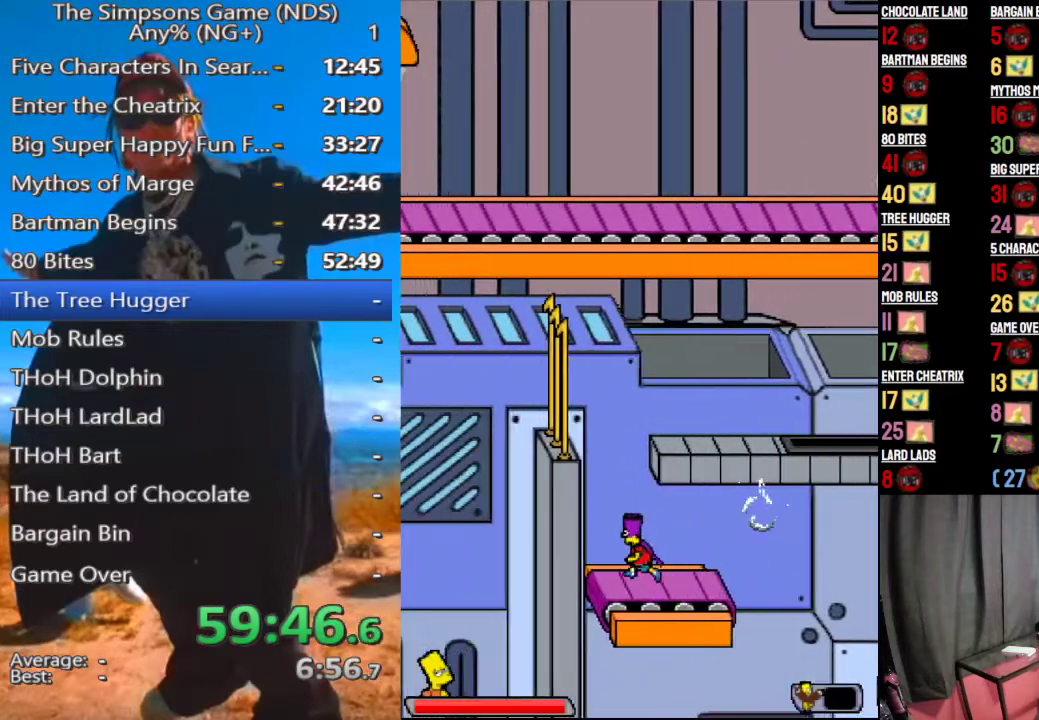
Gameplay with a controller (Xbox layout); each line is a JSON object with the inputs held at the frame after it. "events" lists button and stick changes between this image and that frame as [ms after this image, input, new state], when the widget could be followed in between. Not read: L3 R3 left_stick.
{"buttons": [], "right_stick": "center", "events": [[62, "A", "up"], [271, "A", "down"], [417, "A", "up"]]}
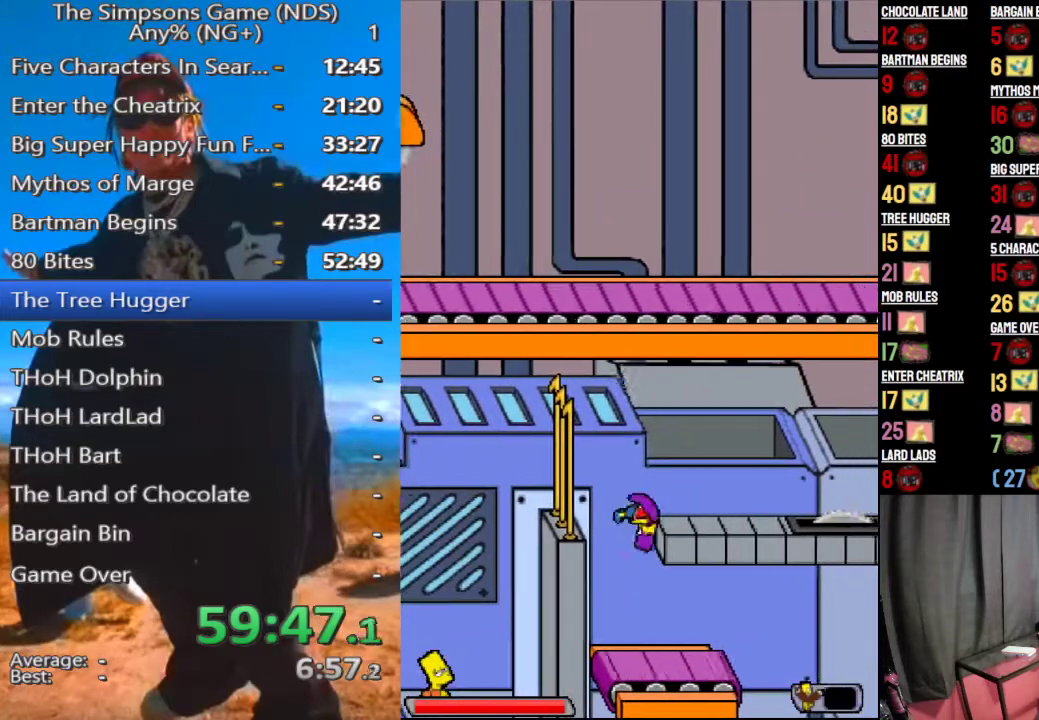
{"buttons": [], "right_stick": "center", "events": []}
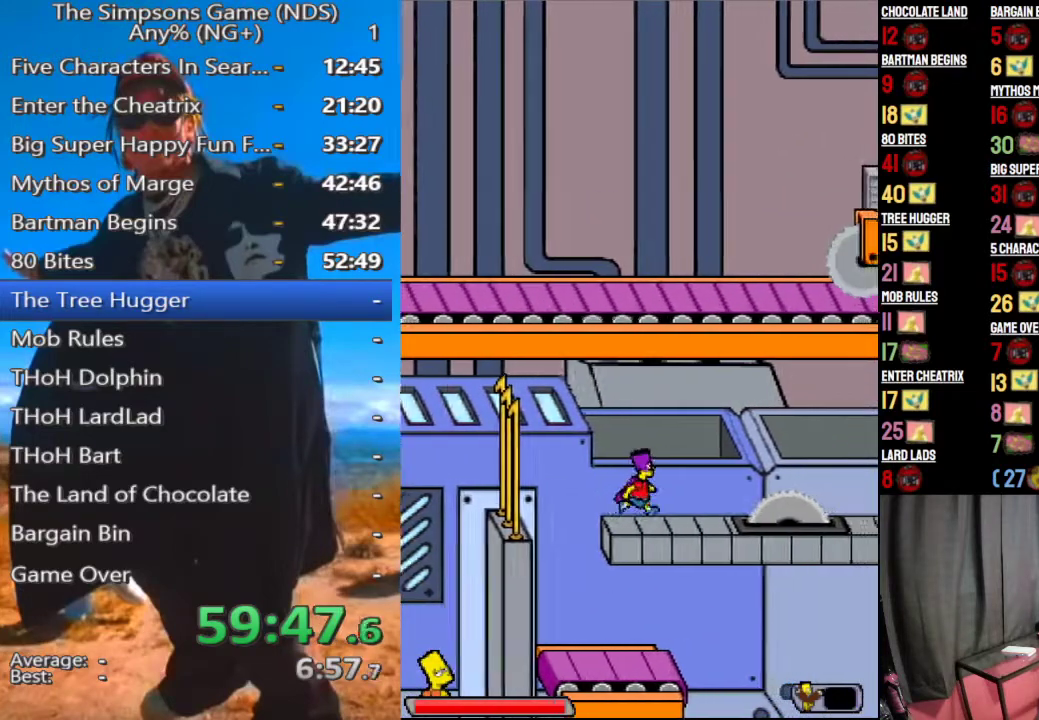
{"buttons": ["A"], "right_stick": "center", "events": [[396, "A", "down"]]}
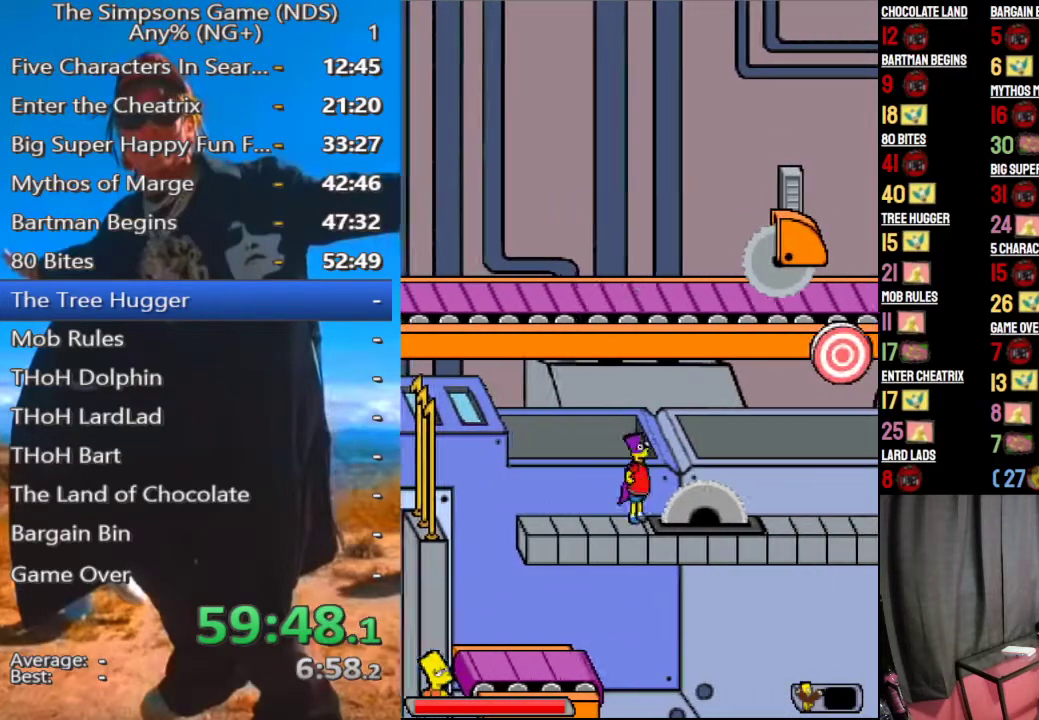
{"buttons": ["A"], "right_stick": "center", "events": [[21, "A", "up"], [438, "A", "down"]]}
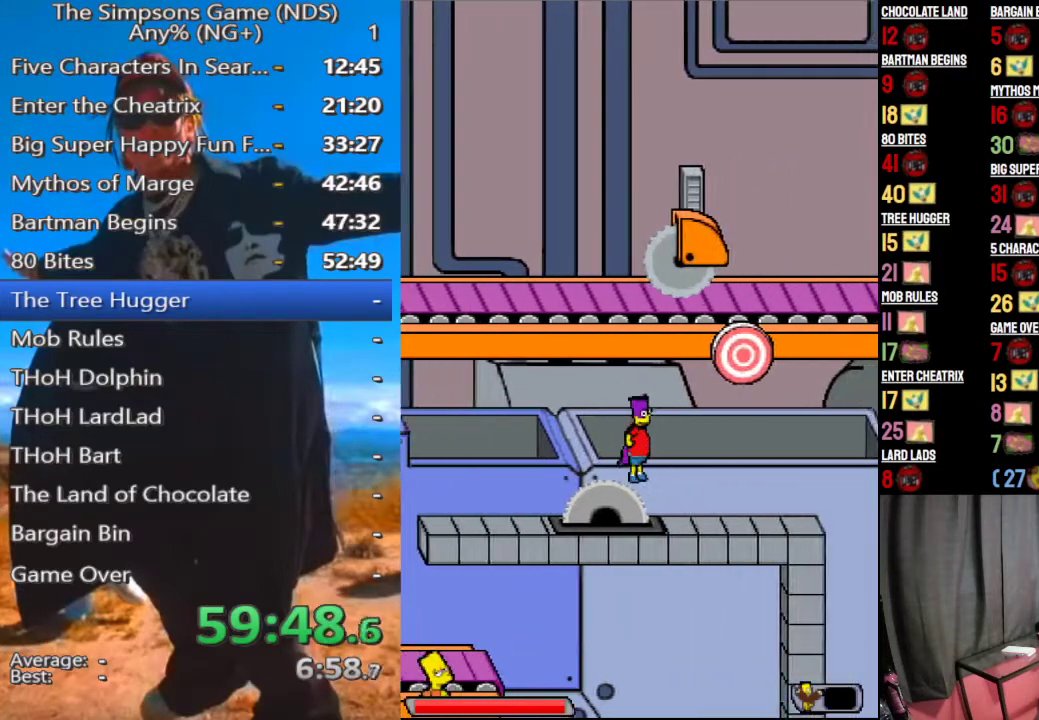
{"buttons": ["B"], "right_stick": "center", "events": [[42, "A", "up"], [438, "B", "down"]]}
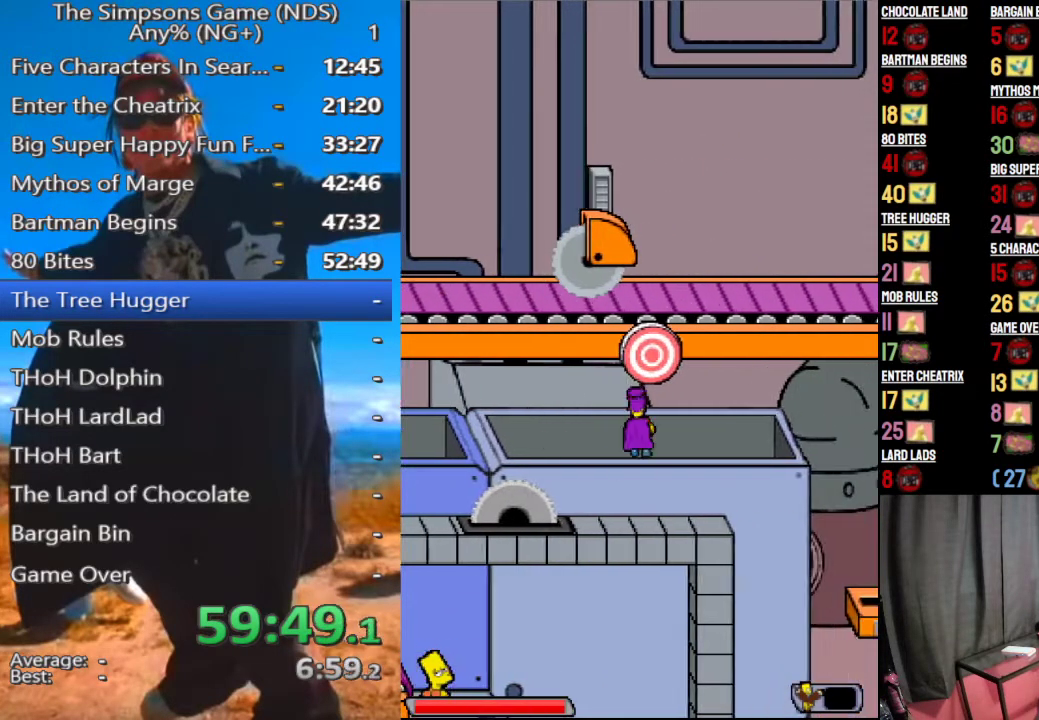
{"buttons": [], "right_stick": "center", "events": [[42, "B", "up"]]}
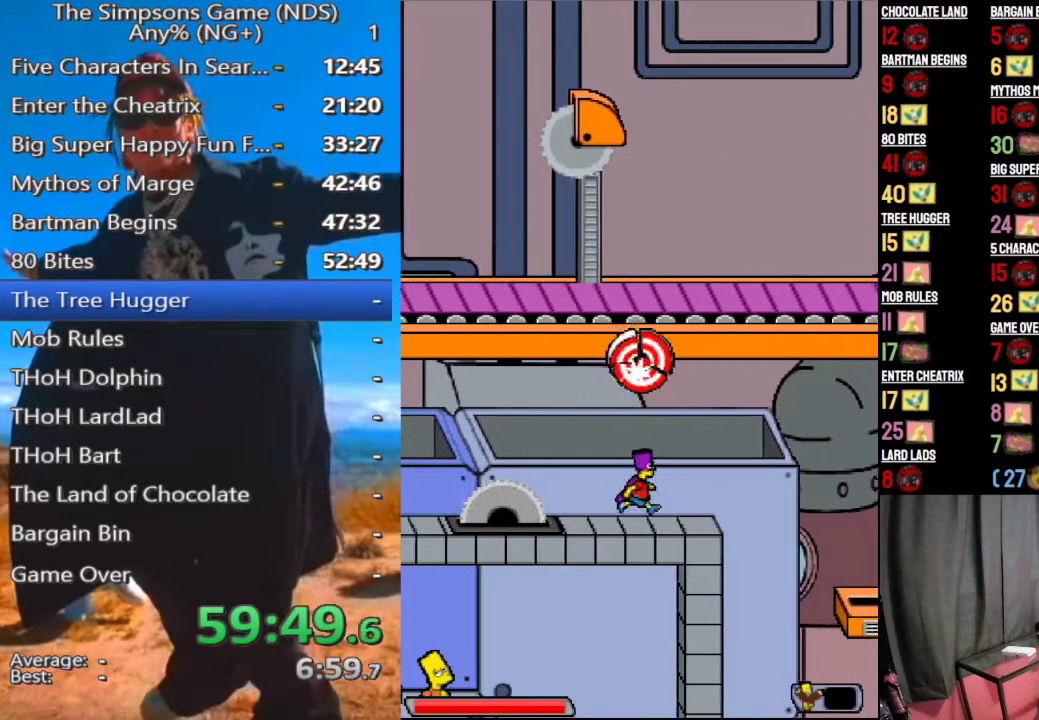
{"buttons": [], "right_stick": "center", "events": [[250, "A", "down"], [312, "A", "up"]]}
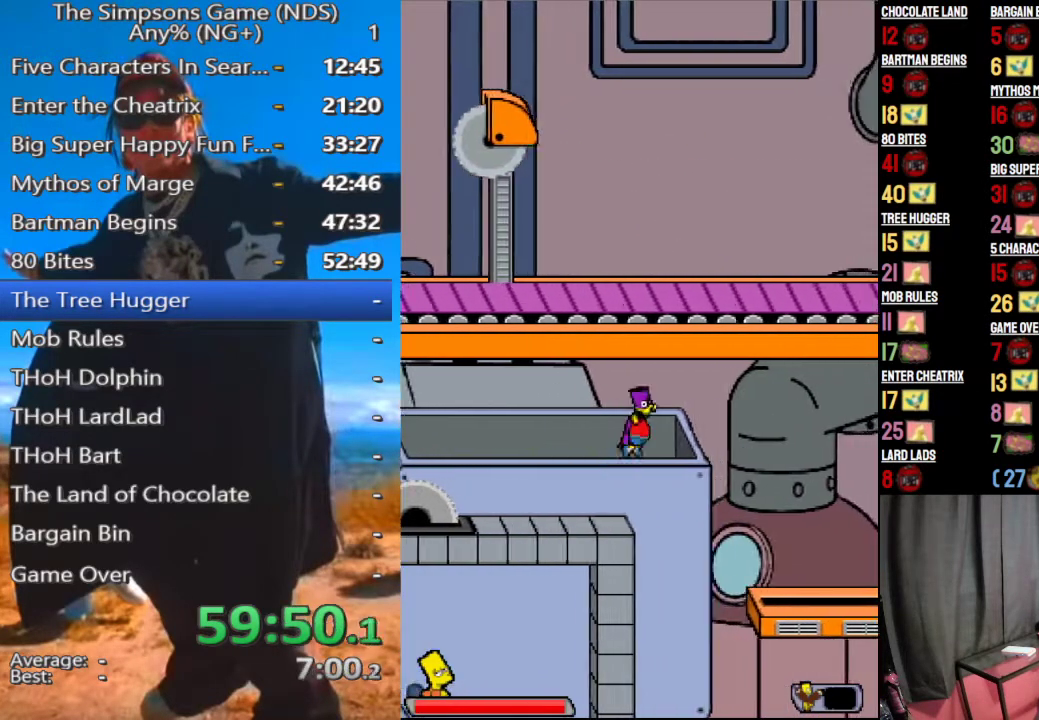
{"buttons": [], "right_stick": "center", "events": [[167, "A", "down"], [250, "A", "up"]]}
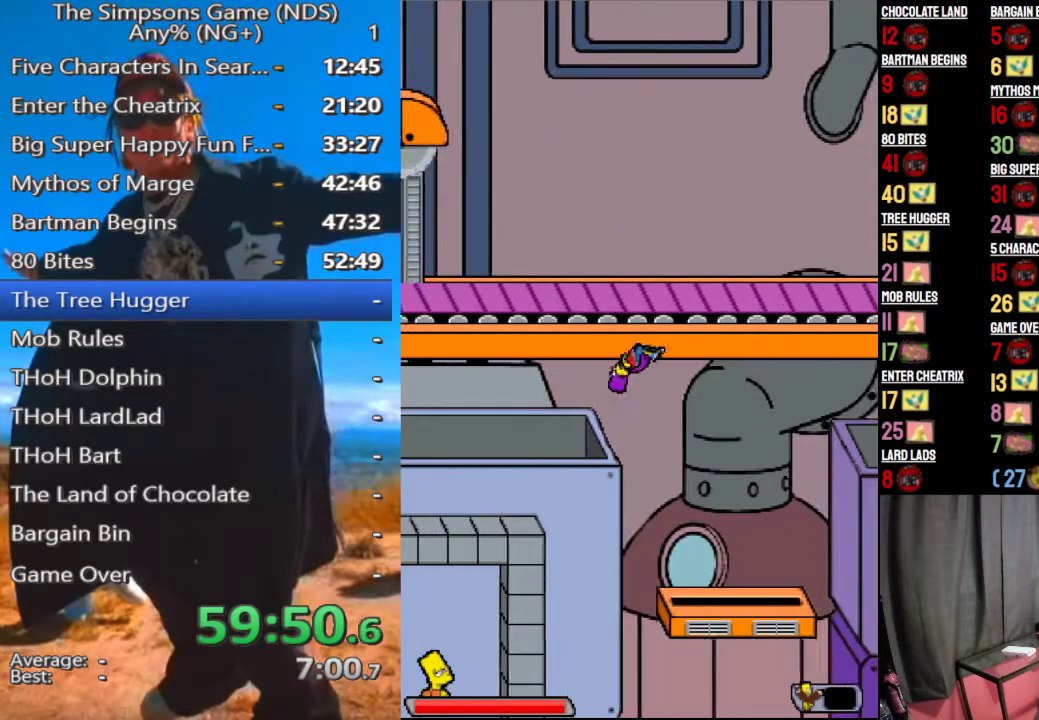
{"buttons": [], "right_stick": "center", "events": []}
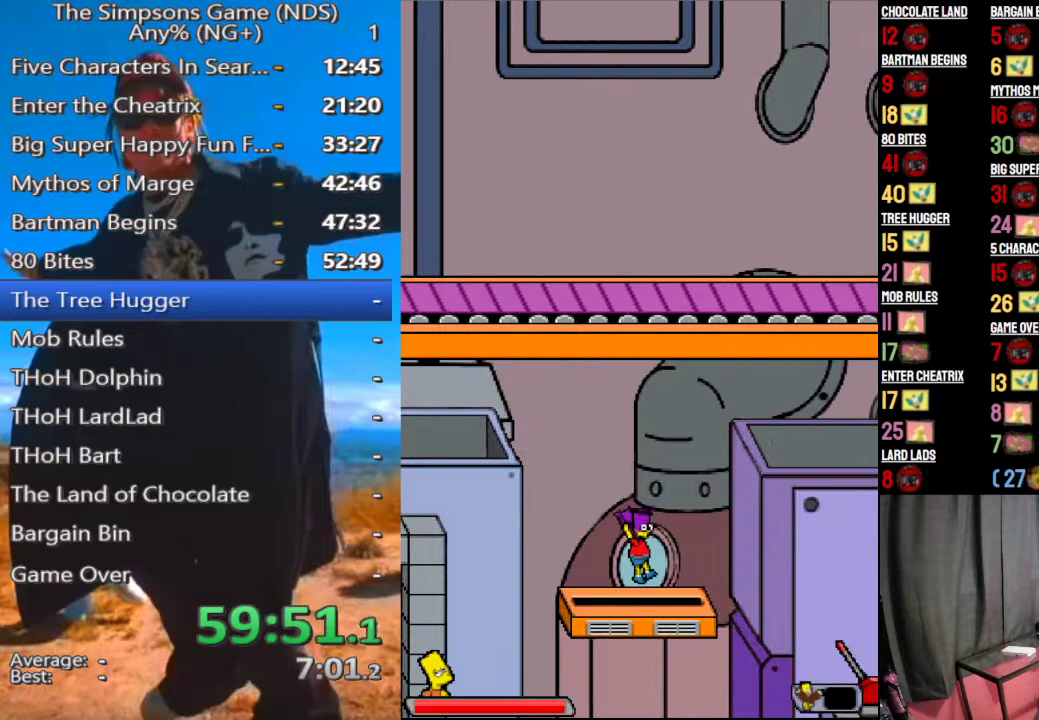
{"buttons": ["A"], "right_stick": "center", "events": [[396, "A", "down"]]}
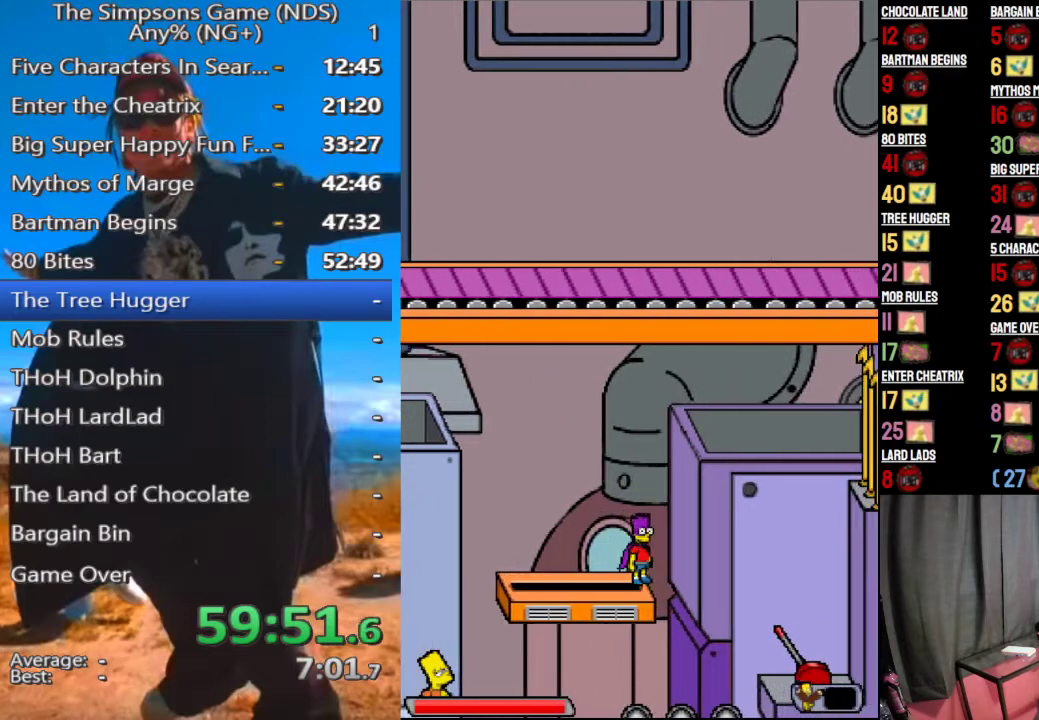
{"buttons": [], "right_stick": "center", "events": [[21, "A", "up"]]}
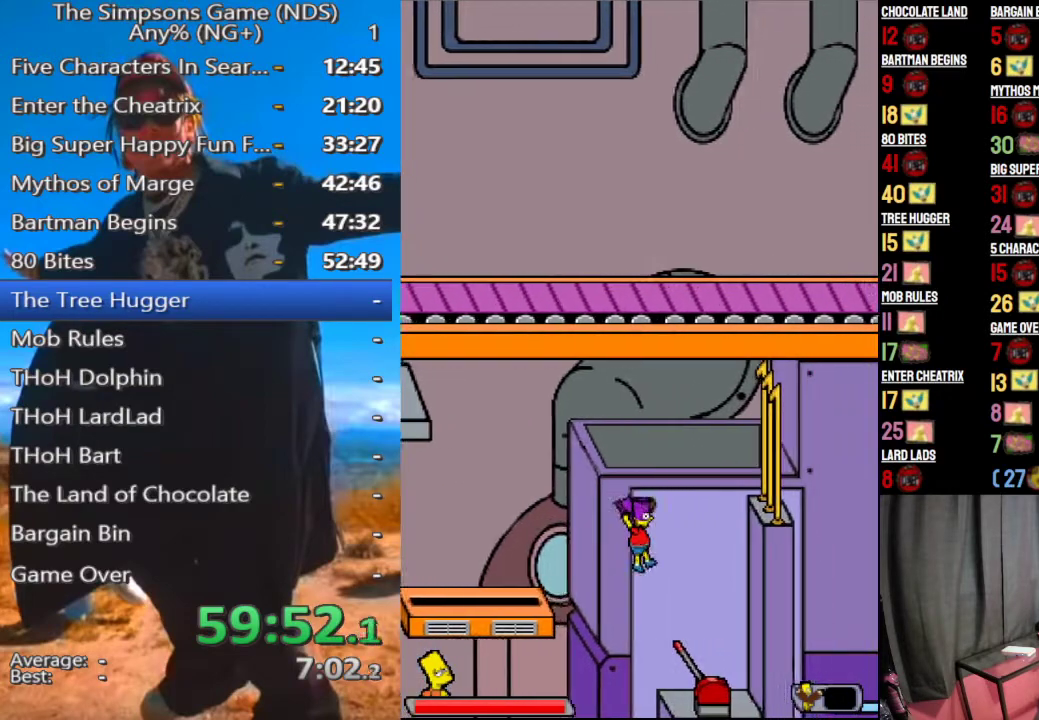
{"buttons": [], "right_stick": "center", "events": [[333, "Y", "down"], [417, "Y", "up"]]}
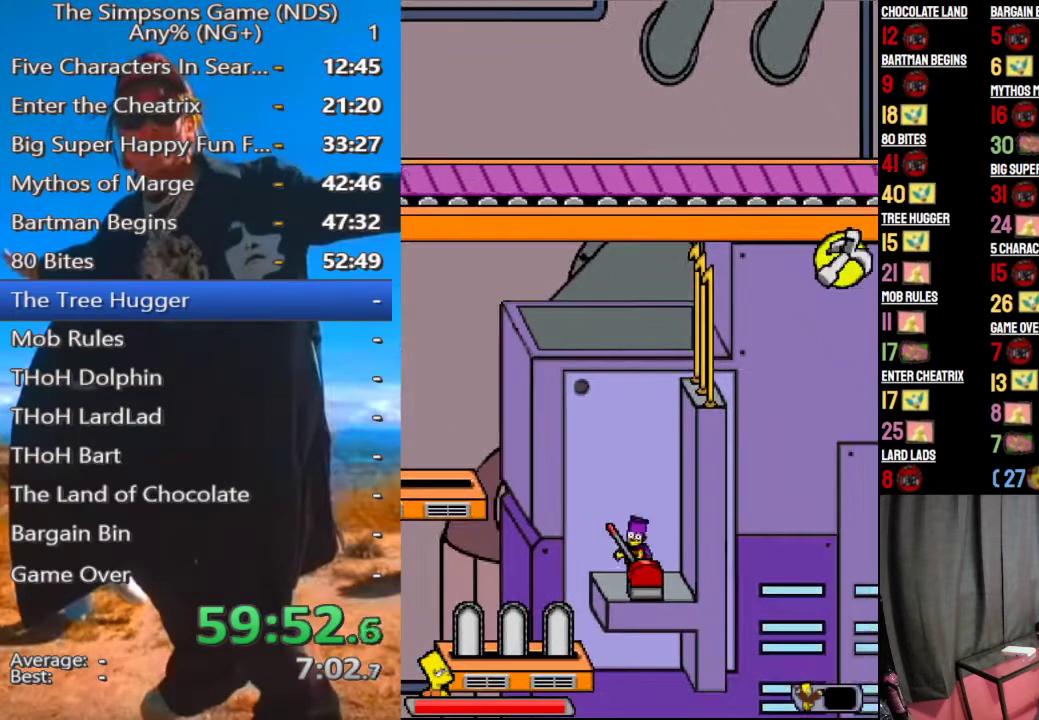
{"buttons": [], "right_stick": "center", "events": []}
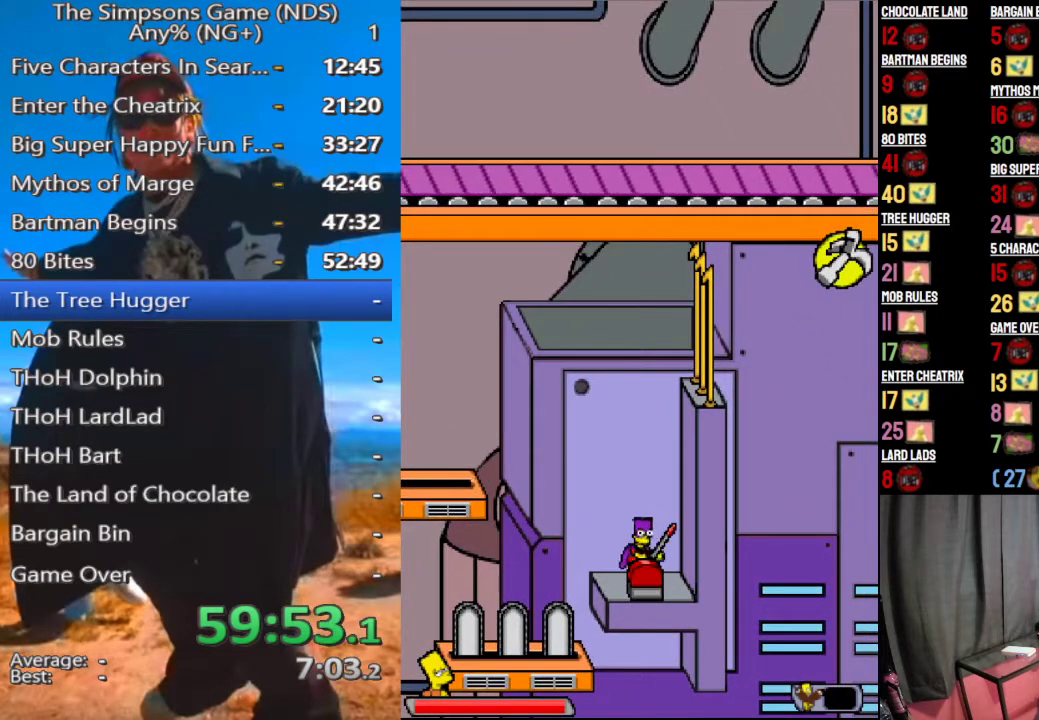
{"buttons": [], "right_stick": "center", "events": []}
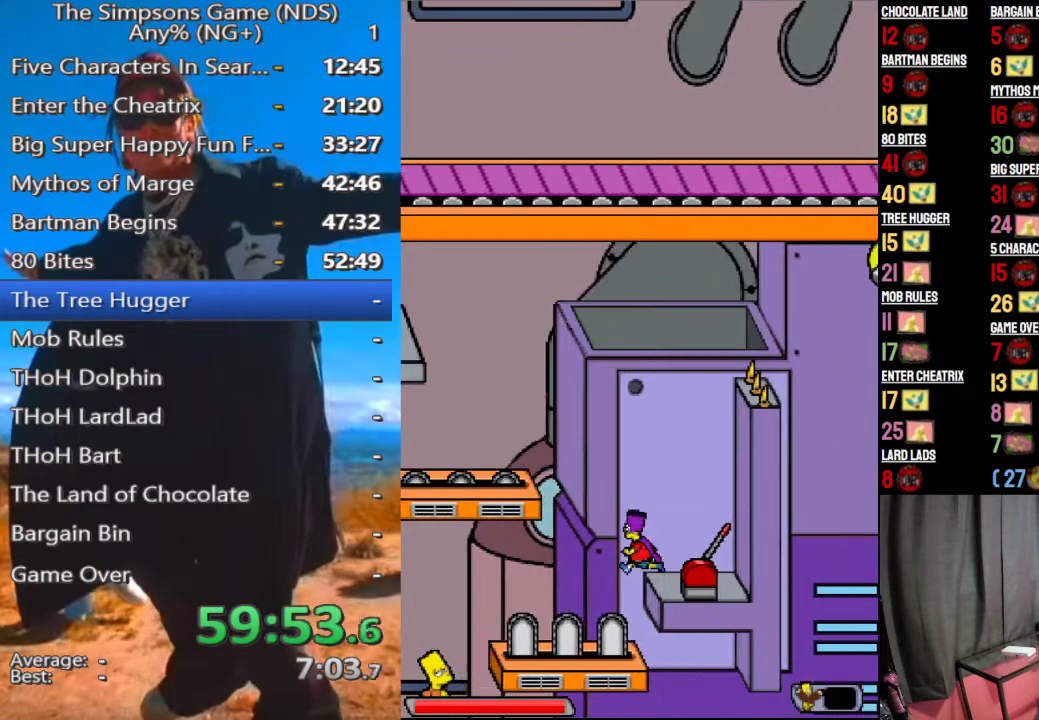
{"buttons": ["A"], "right_stick": "center", "events": [[500, "A", "down"]]}
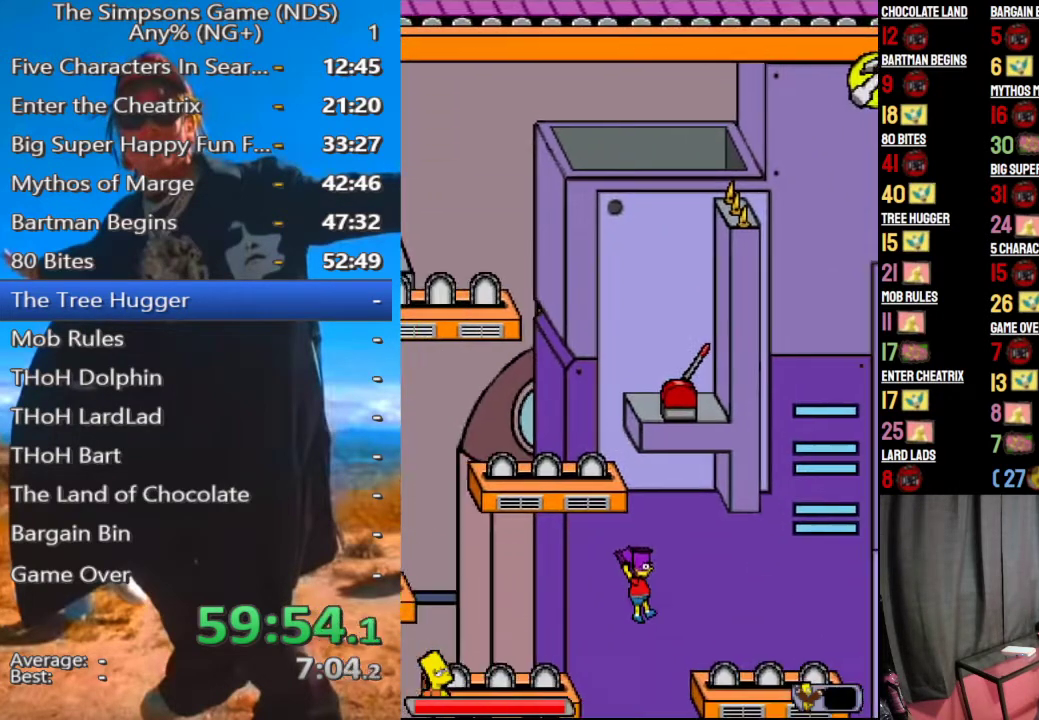
{"buttons": [], "right_stick": "center", "events": [[104, "A", "up"]]}
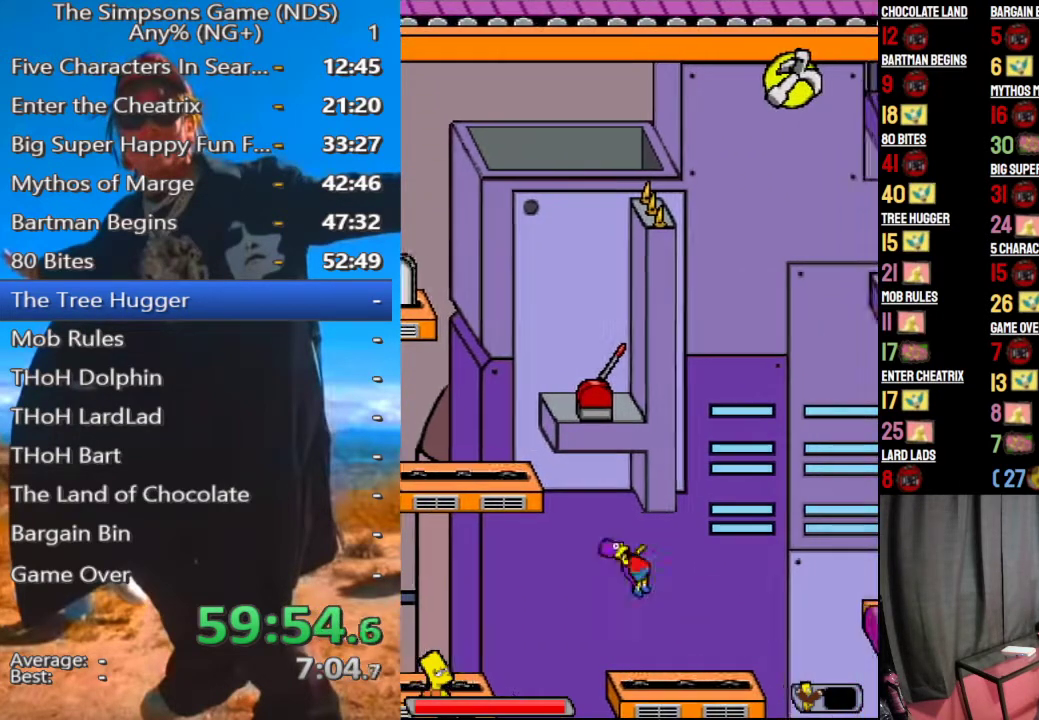
{"buttons": [], "right_stick": "center", "events": [[354, "A", "down"], [479, "A", "up"]]}
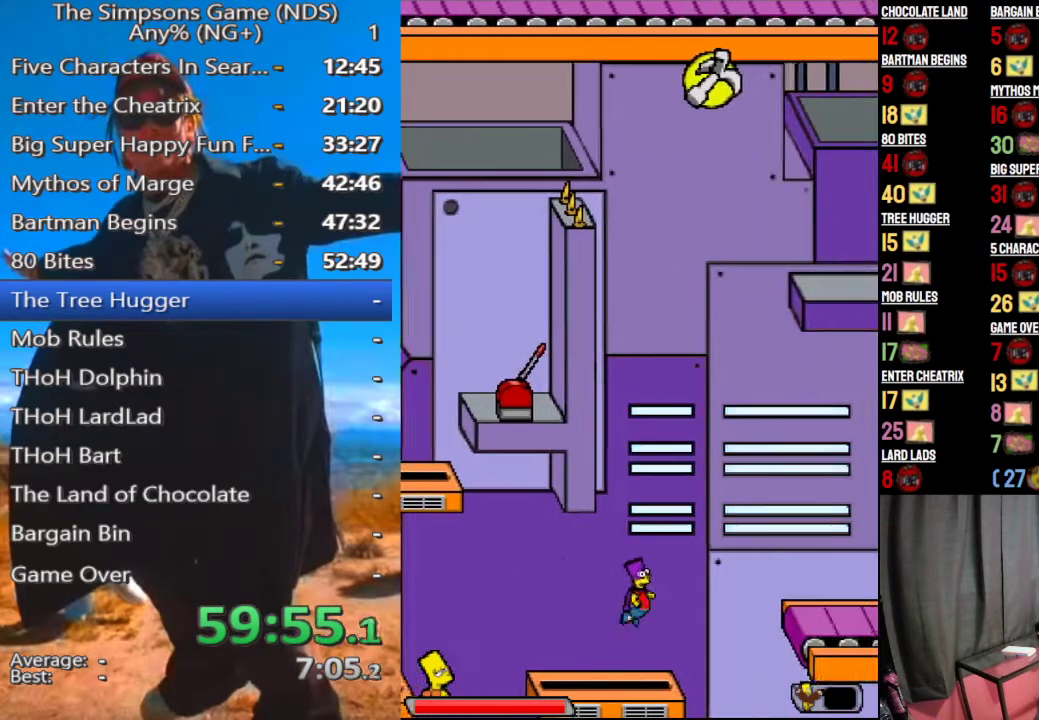
{"buttons": [], "right_stick": "center", "events": [[271, "A", "down"], [417, "A", "up"]]}
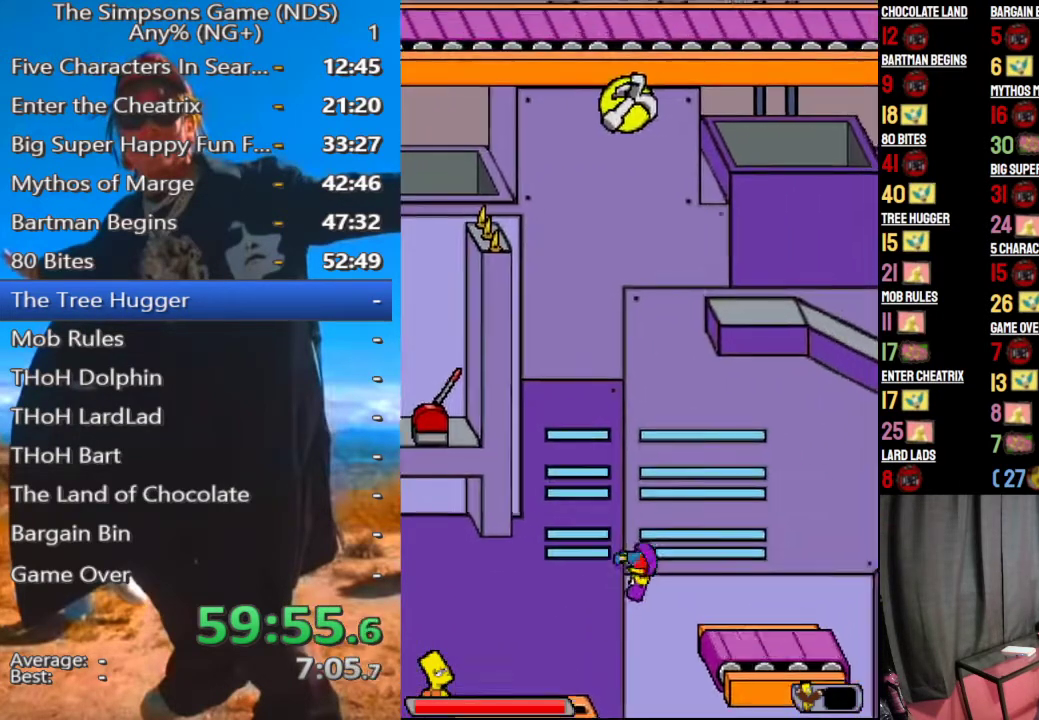
{"buttons": [], "right_stick": "center", "events": []}
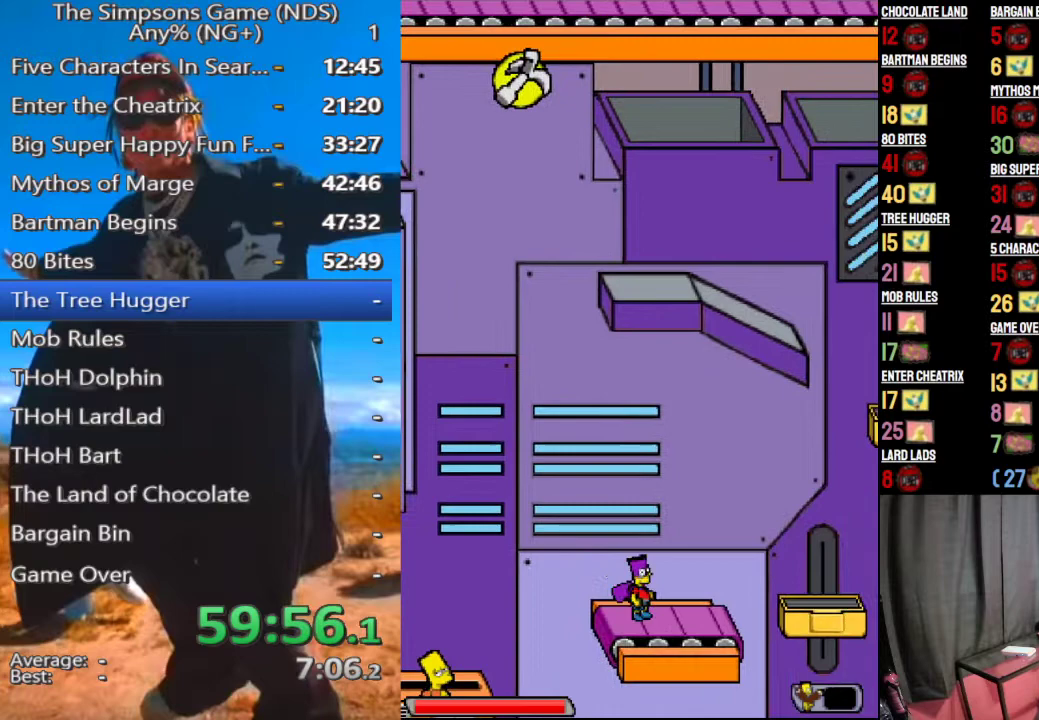
{"buttons": [], "right_stick": "center", "events": [[312, "A", "down"], [438, "A", "up"]]}
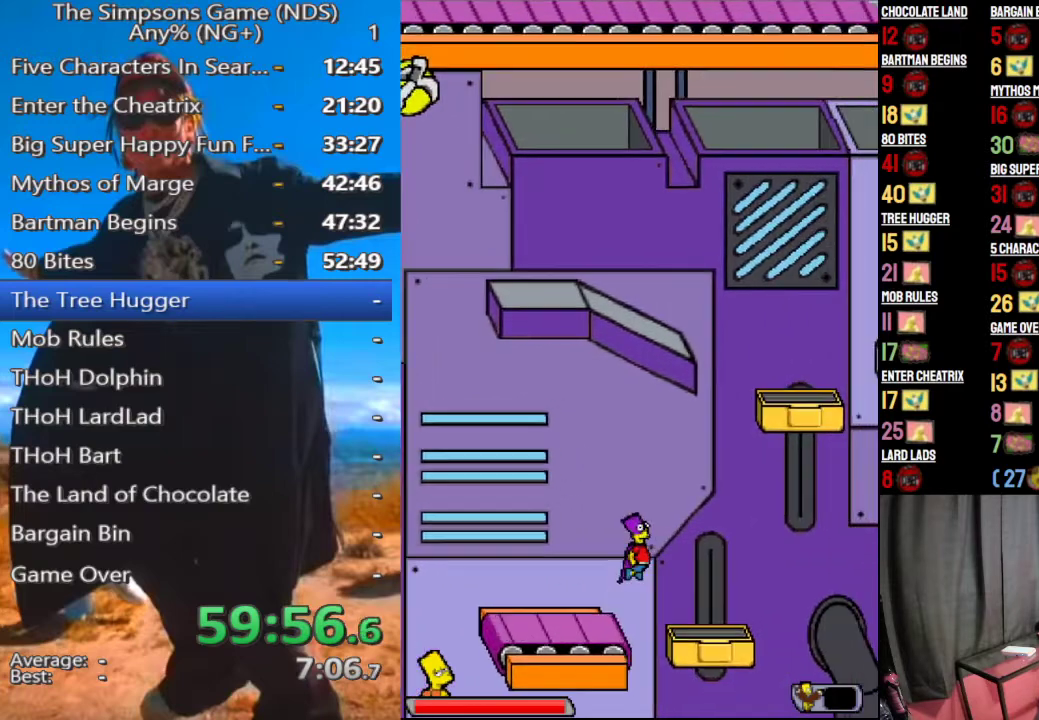
{"buttons": [], "right_stick": "center", "events": []}
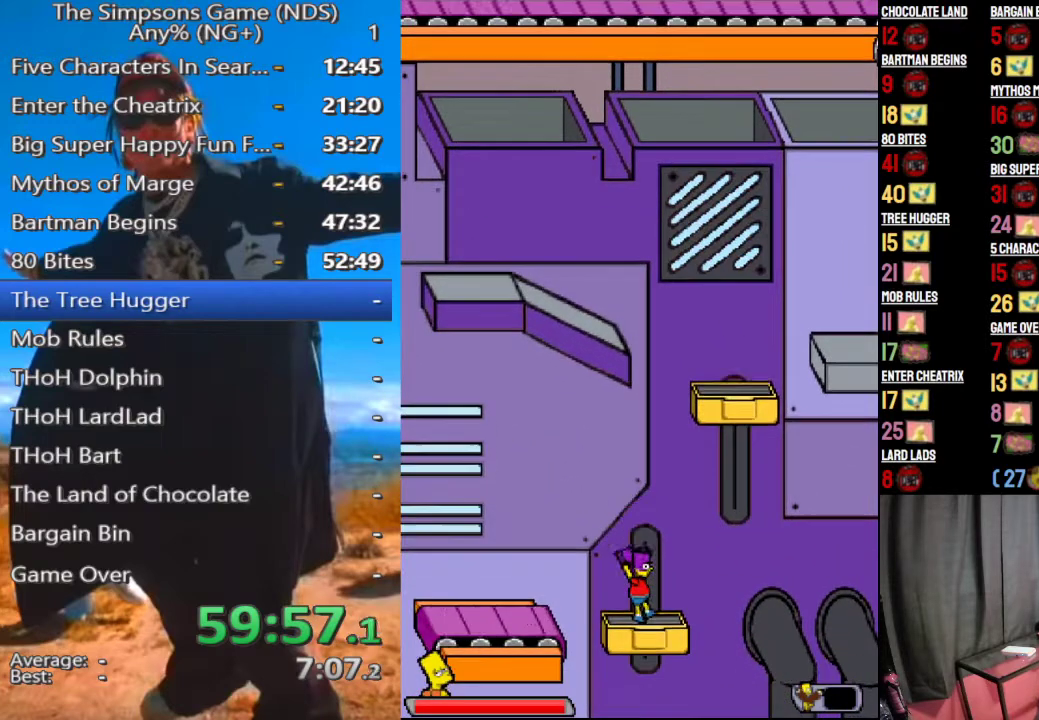
{"buttons": [], "right_stick": "center", "events": [[292, "A", "down"], [500, "A", "up"]]}
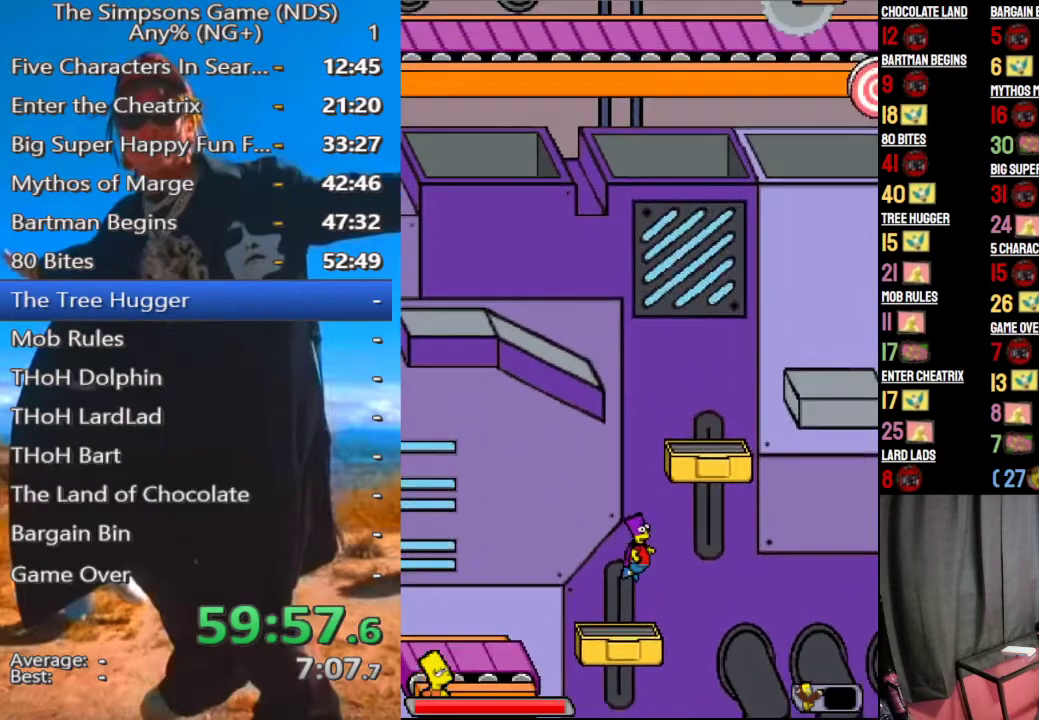
{"buttons": ["A"], "right_stick": "center", "events": [[438, "A", "down"]]}
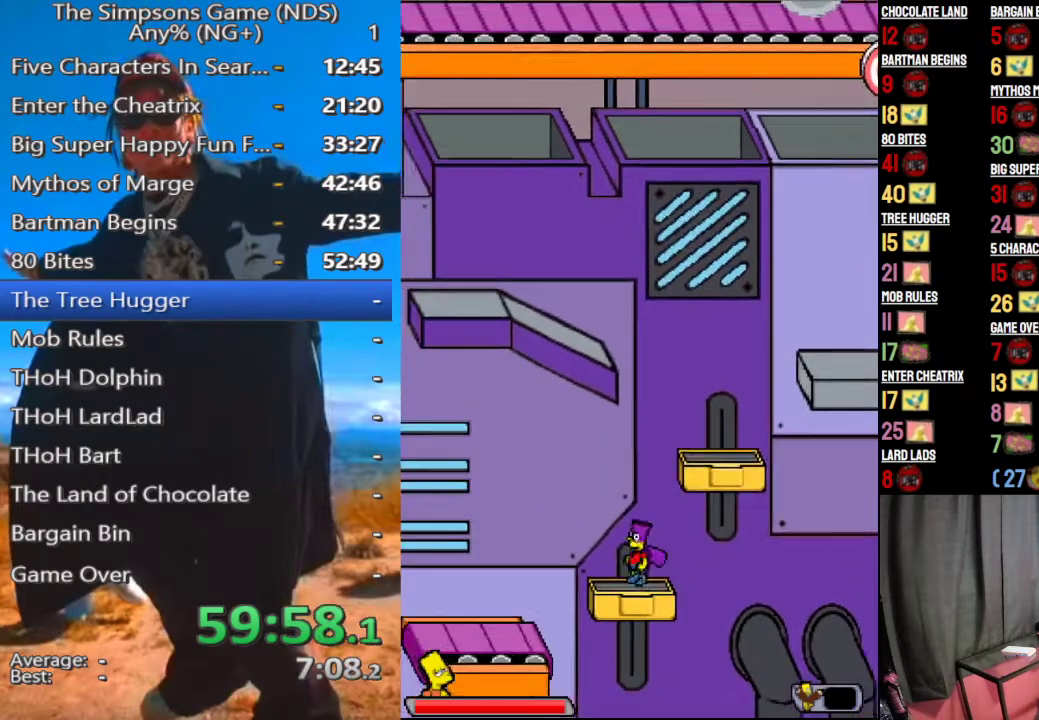
{"buttons": [], "right_stick": "center", "events": [[42, "A", "up"], [208, "A", "down"], [312, "A", "up"]]}
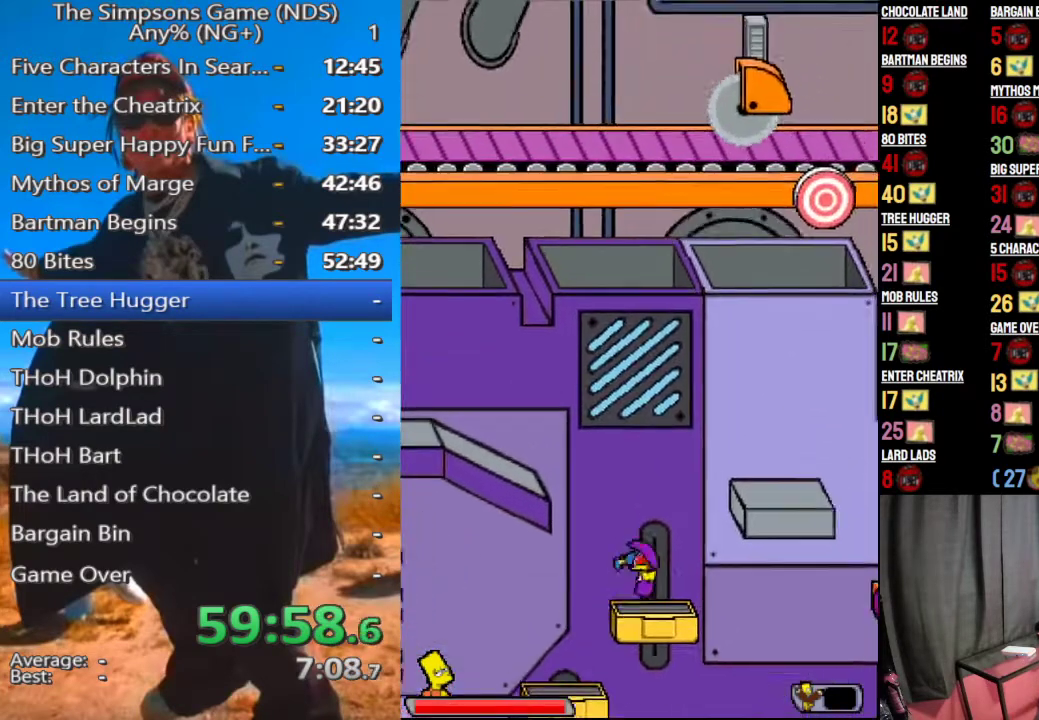
{"buttons": [], "right_stick": "center", "events": []}
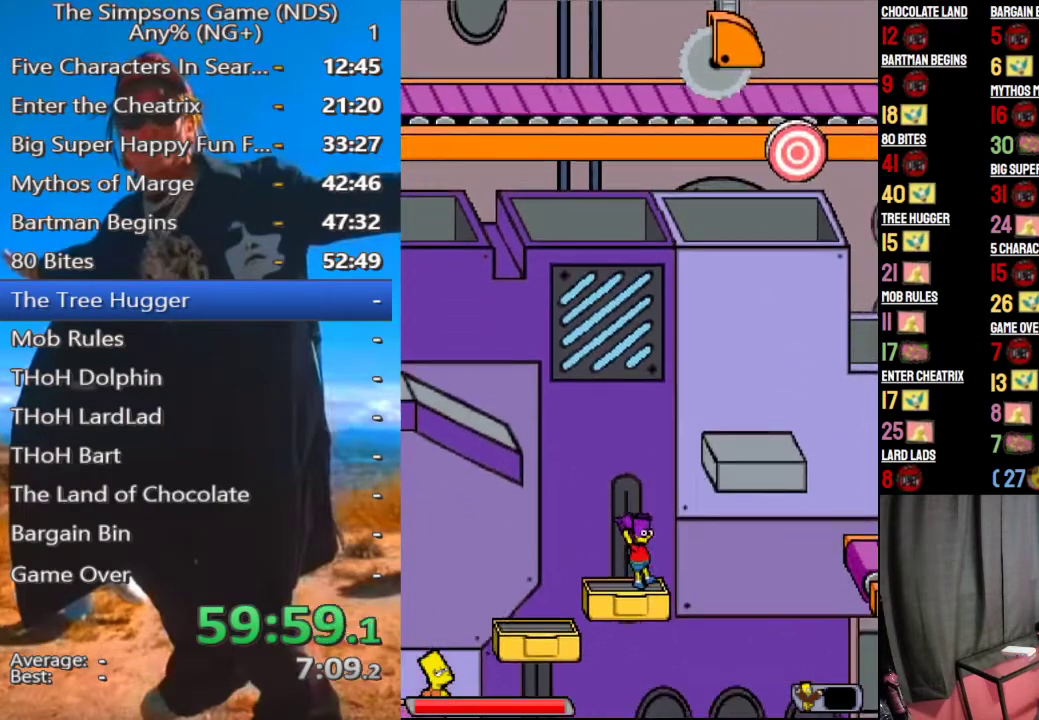
{"buttons": ["A"], "right_stick": "center", "events": [[104, "A", "down"], [250, "A", "up"], [417, "A", "down"]]}
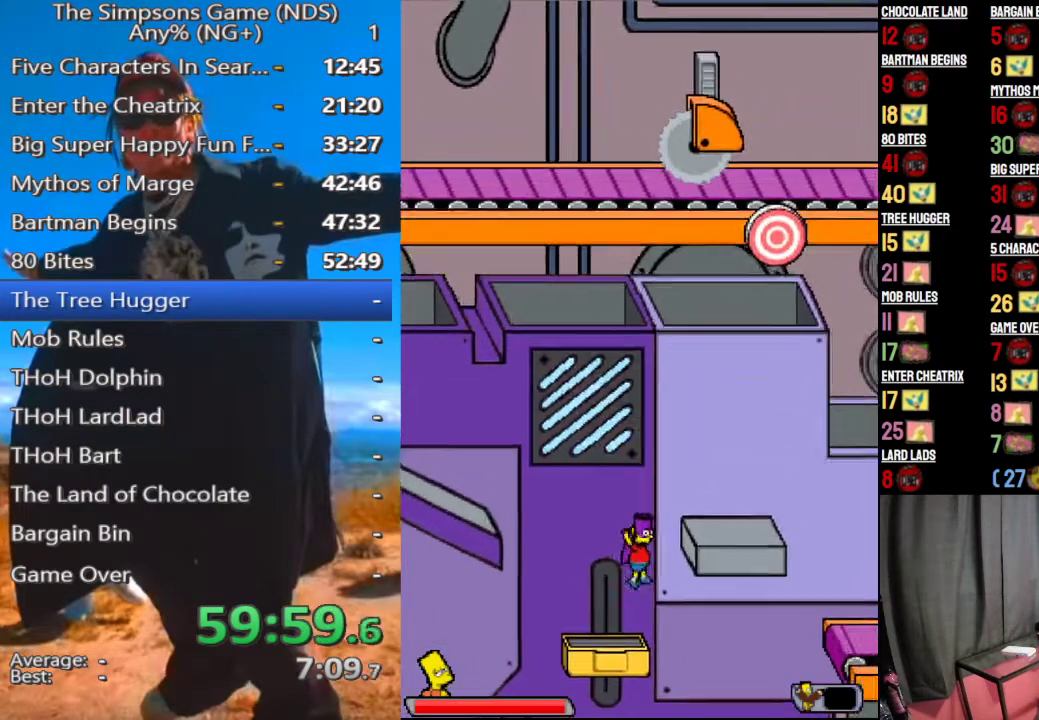
{"buttons": [], "right_stick": "center", "events": [[125, "A", "up"]]}
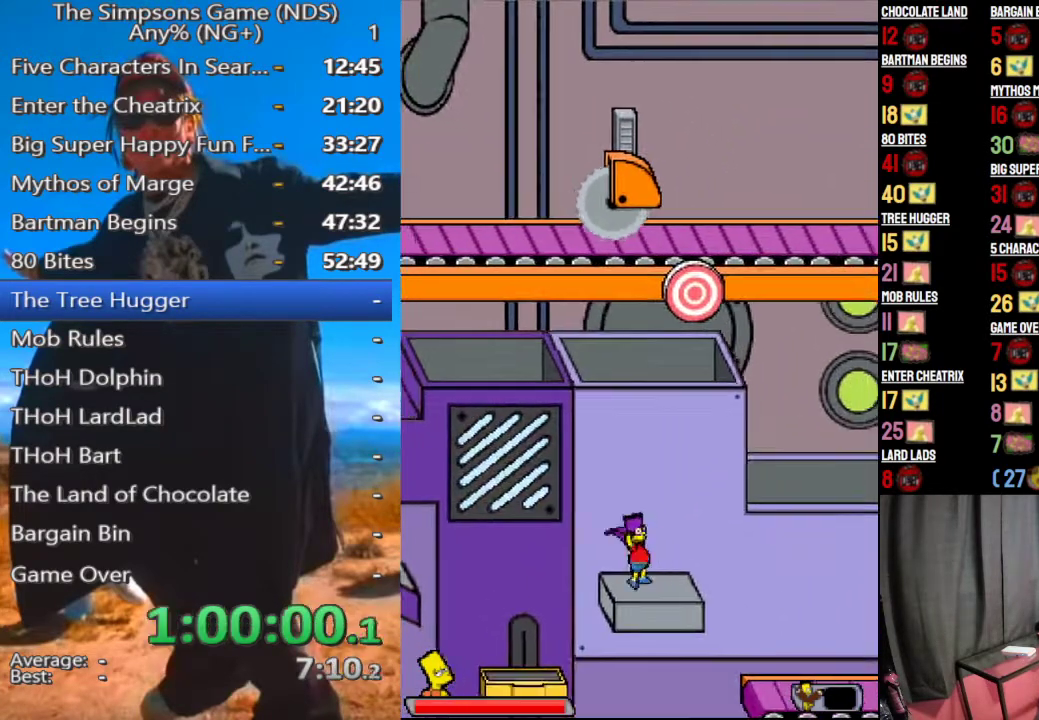
{"buttons": [], "right_stick": "center", "events": [[167, "B", "down"], [250, "B", "up"]]}
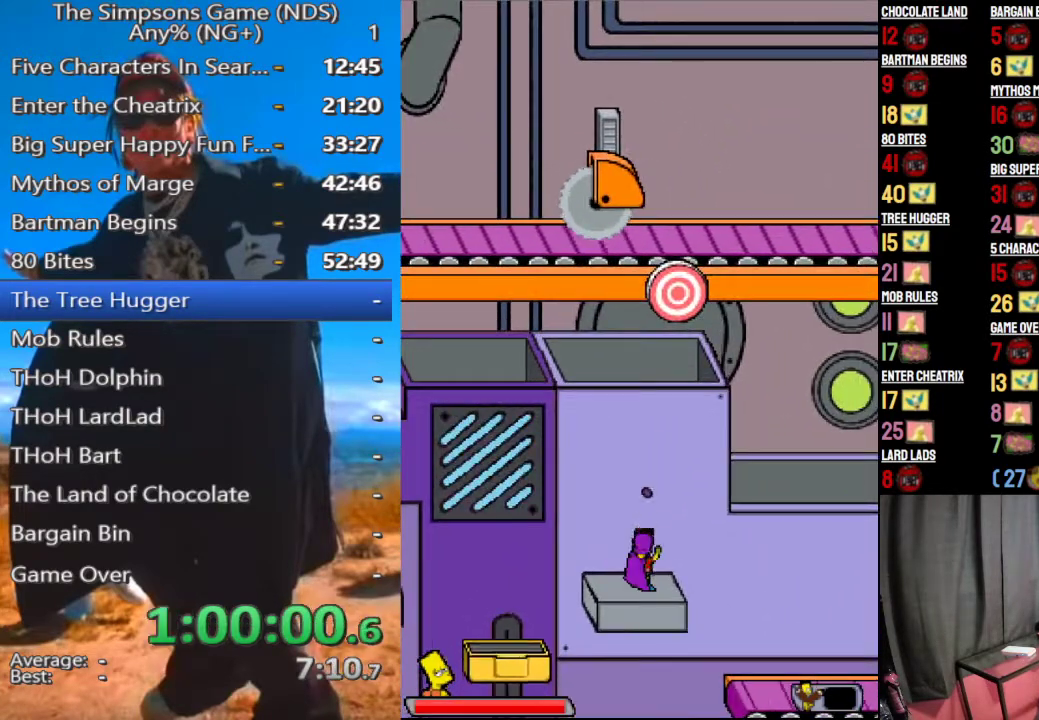
{"buttons": [], "right_stick": "center", "events": [[62, "A", "down"], [146, "A", "up"]]}
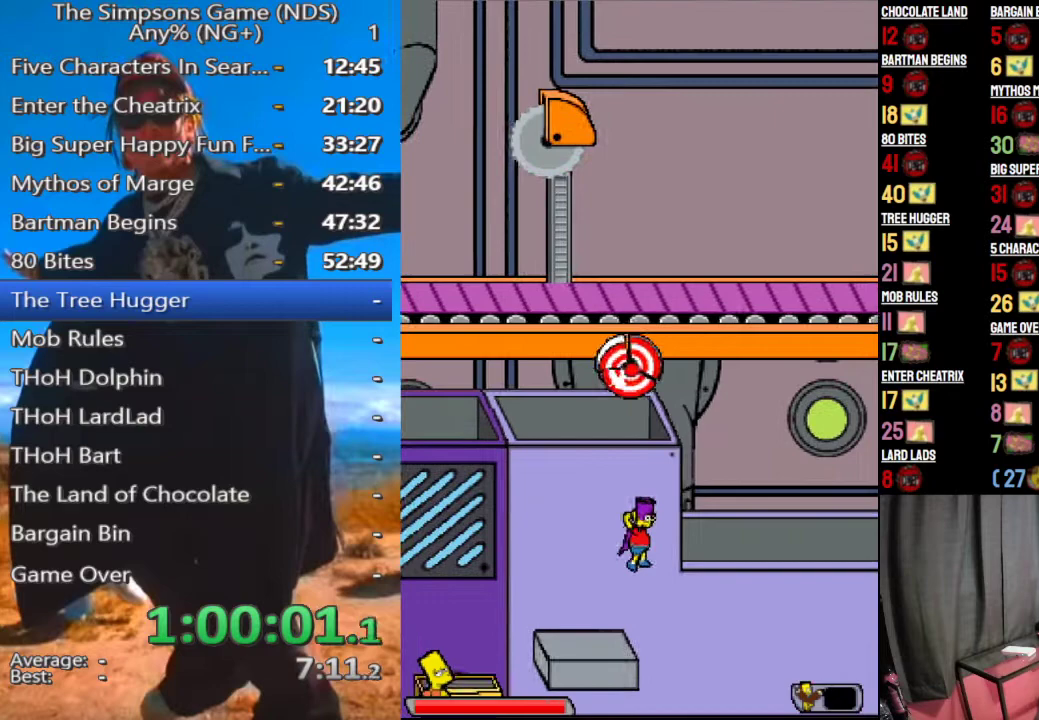
{"buttons": [], "right_stick": "center", "events": []}